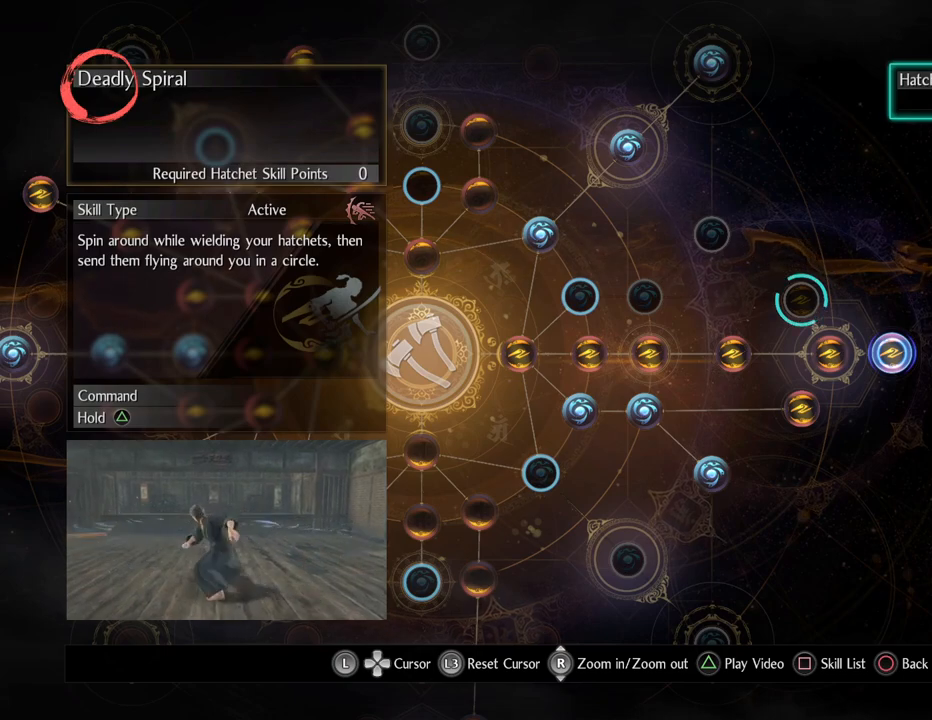
Gameplay with a controller (PlayStation layout); each line is a JSON object with the inputs held at the frame after it. "events" lists button and stick changes between this image and that frame as [ms after this image, input, new state], when the widget could be followed in between.
{"buttons": [], "left_stick": "center", "right_stick": "center", "events": []}
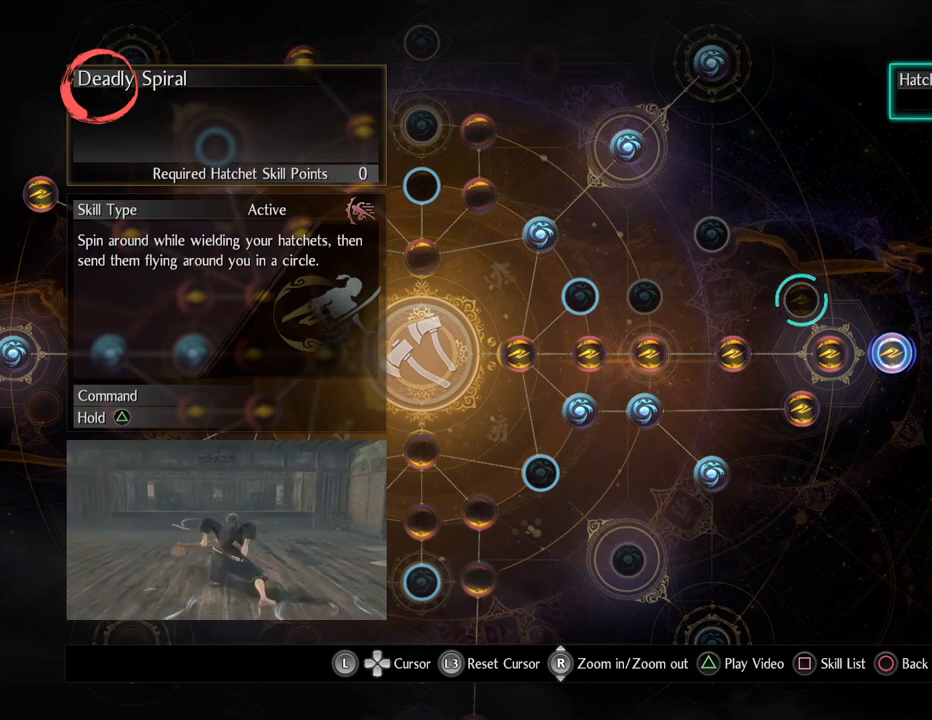
{"buttons": [], "left_stick": "center", "right_stick": "center", "events": []}
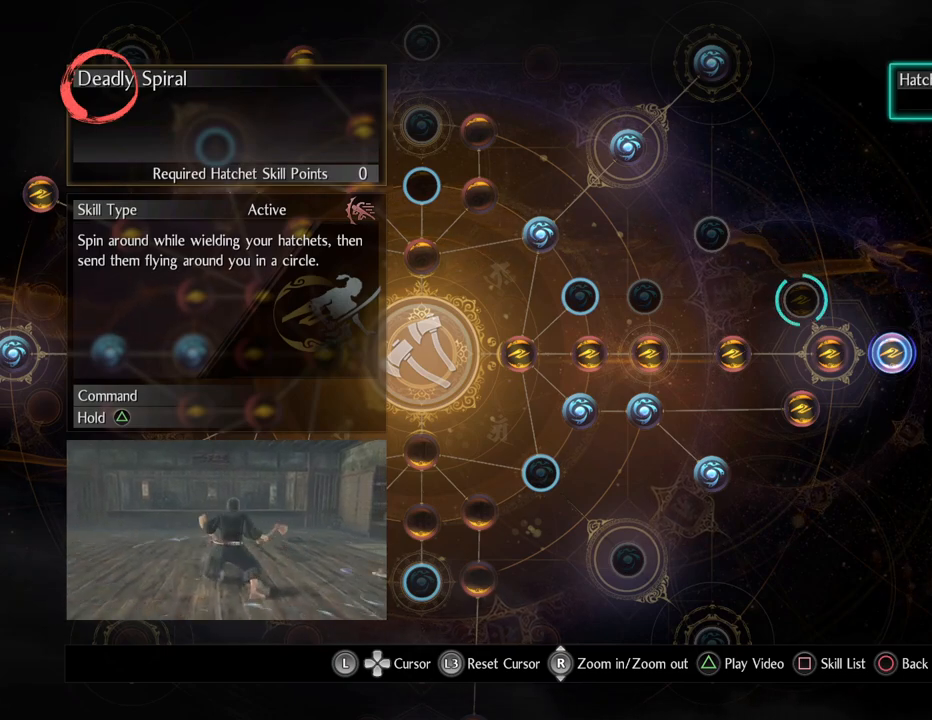
{"buttons": [], "left_stick": "center", "right_stick": "center", "events": []}
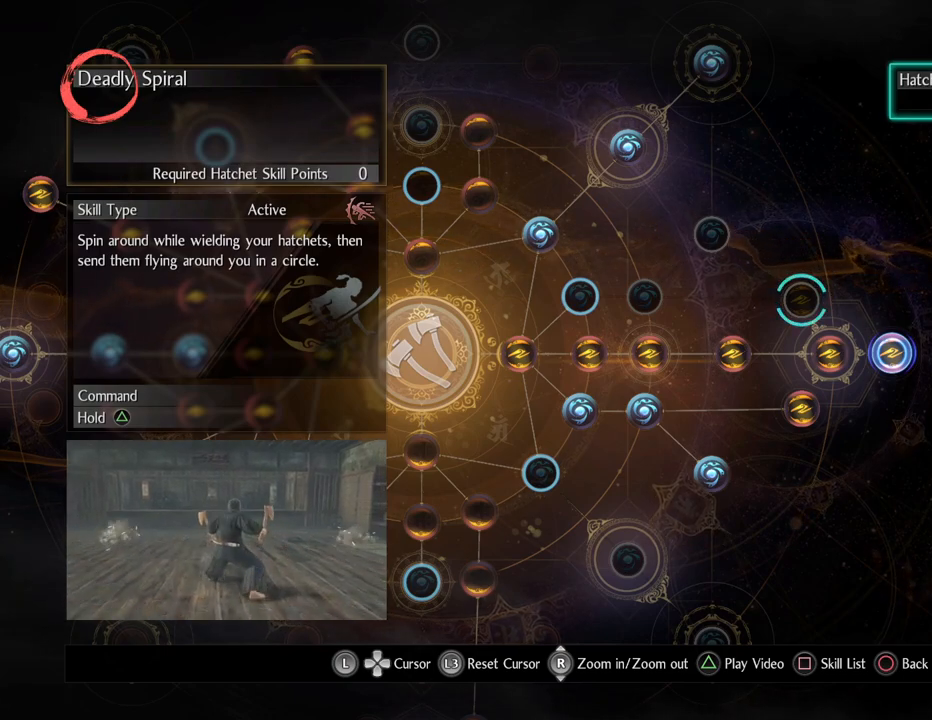
{"buttons": [], "left_stick": "center", "right_stick": "center", "events": []}
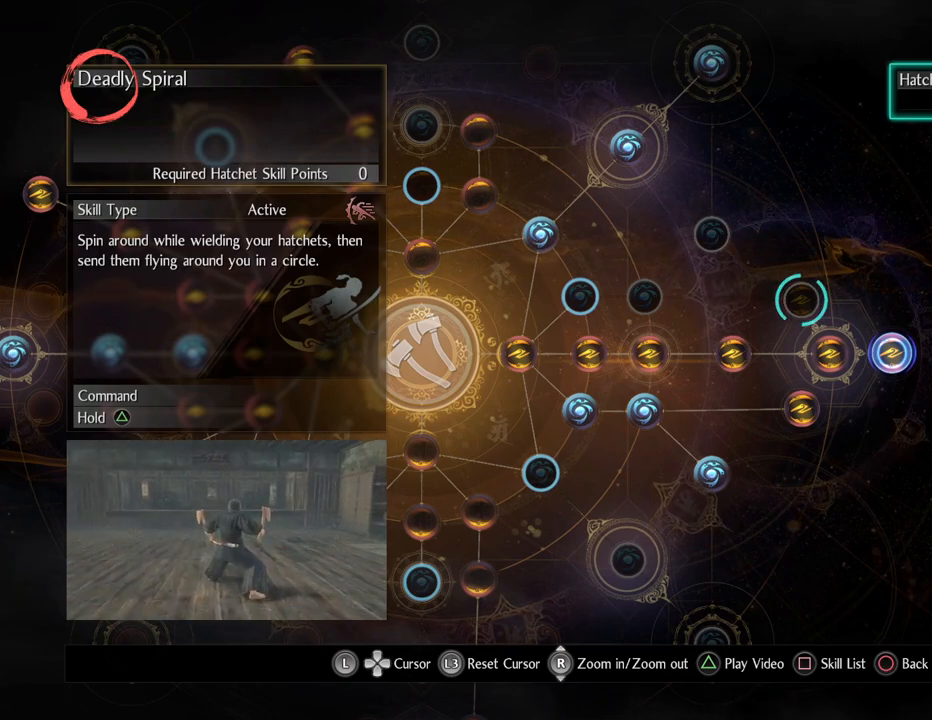
{"buttons": [], "left_stick": "center", "right_stick": "center", "events": [[150, "TRIANGLE", "down"], [333, "TRIANGLE", "up"]]}
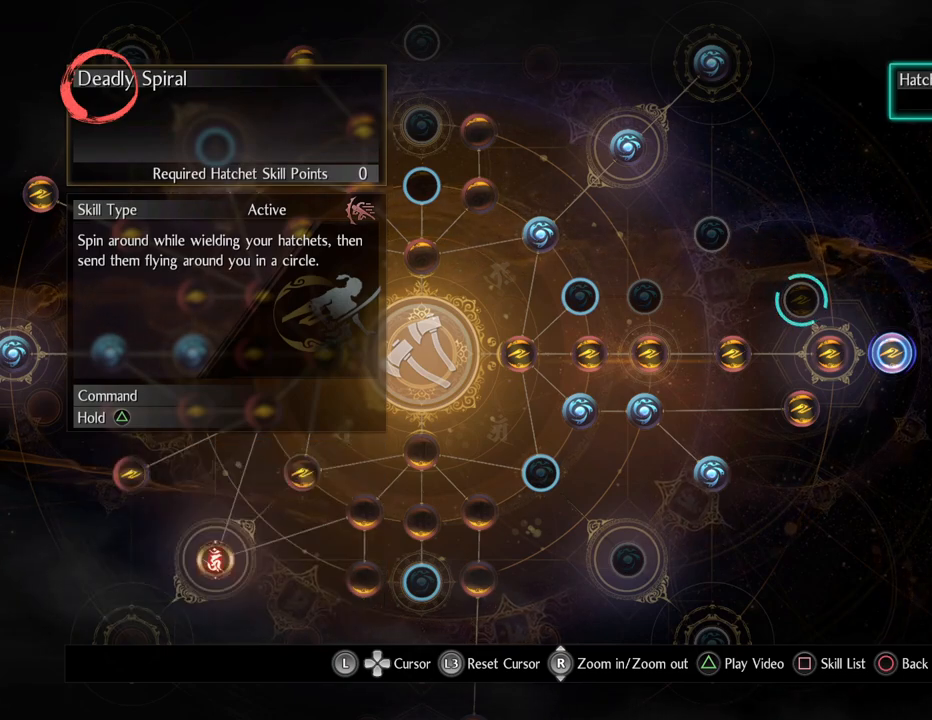
{"buttons": [], "left_stick": "center", "right_stick": "center", "events": []}
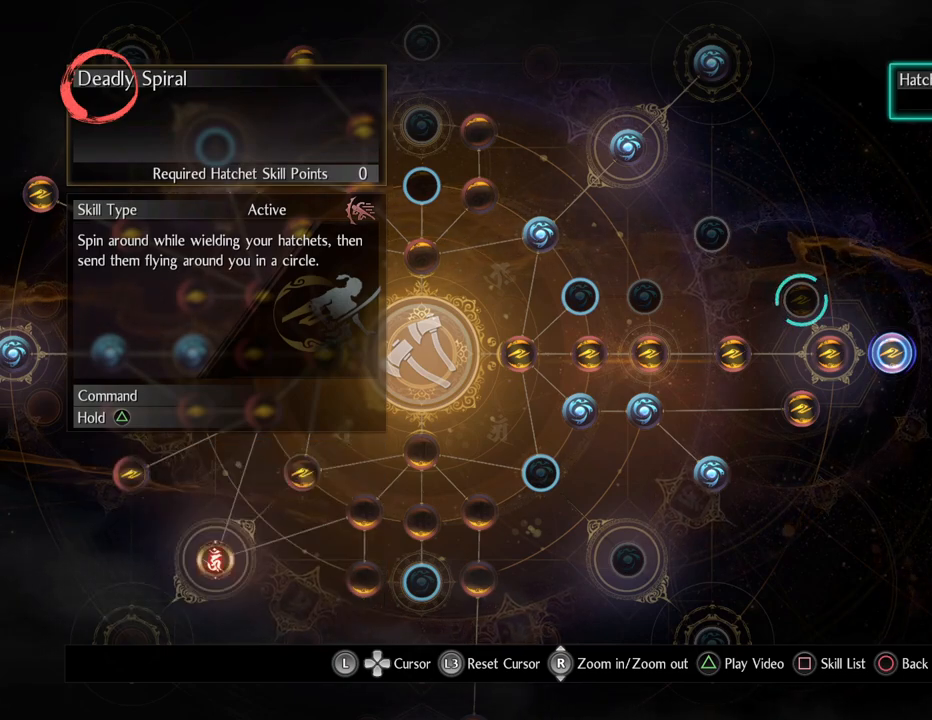
{"buttons": ["CIRCLE"], "left_stick": "center", "right_stick": "center", "events": [[450, "CIRCLE", "down"]]}
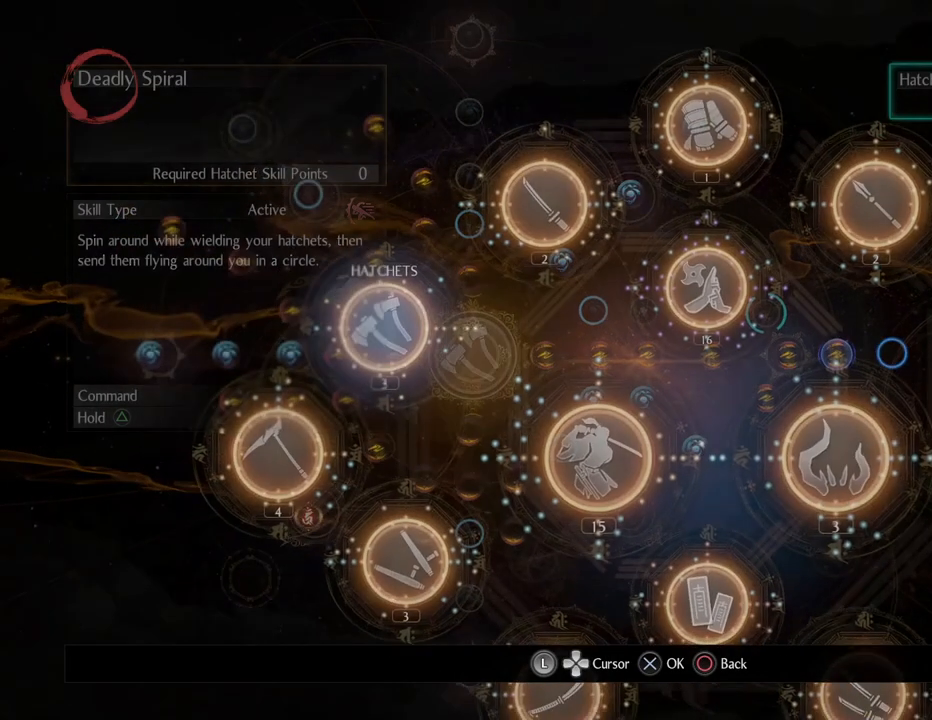
{"buttons": [], "left_stick": "center", "right_stick": "center", "events": [[67, "CIRCLE", "up"]]}
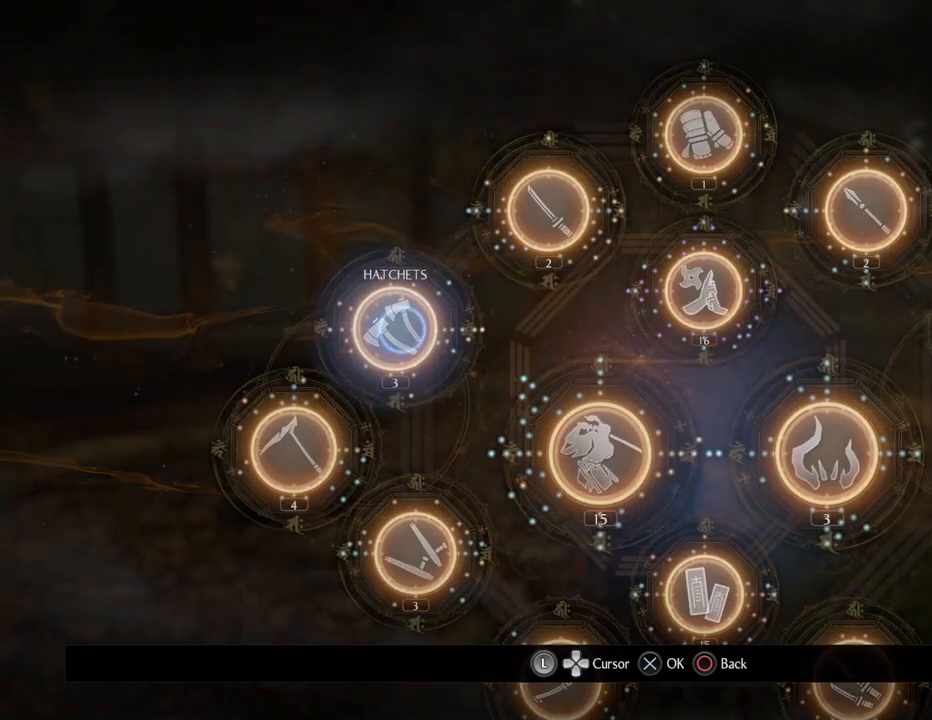
{"buttons": [], "left_stick": "center", "right_stick": "center", "events": []}
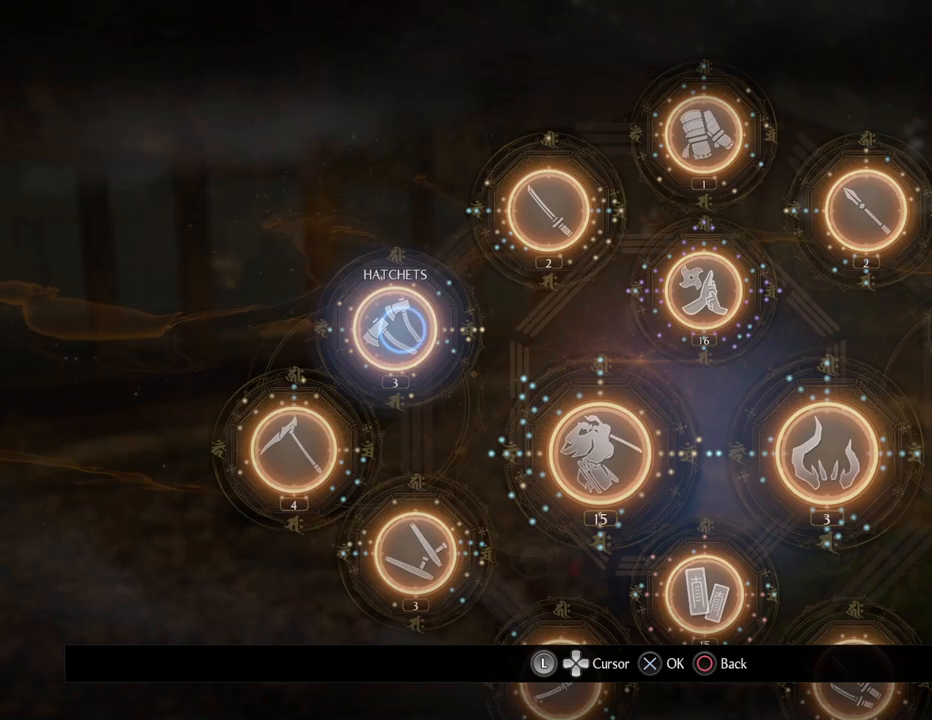
{"buttons": [], "left_stick": "center", "right_stick": "center", "events": []}
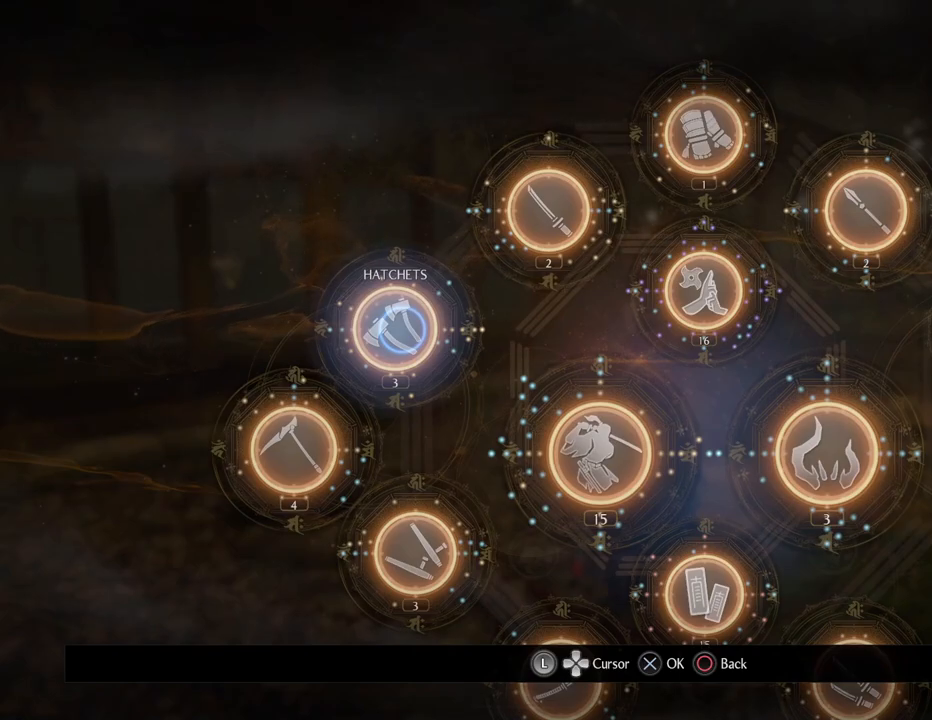
{"buttons": [], "left_stick": "center", "right_stick": "center", "events": [[283, "left_stick", "up-right"], [450, "left_stick", "center"]]}
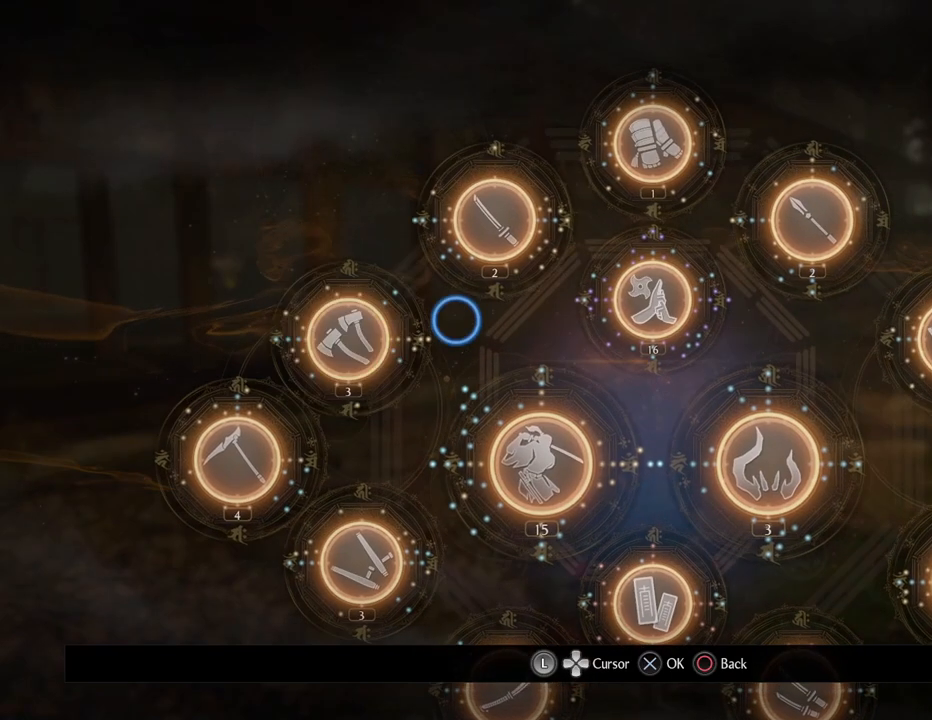
{"buttons": [], "left_stick": "center", "right_stick": "center", "events": [[150, "left_stick", "left"], [300, "left_stick", "center"]]}
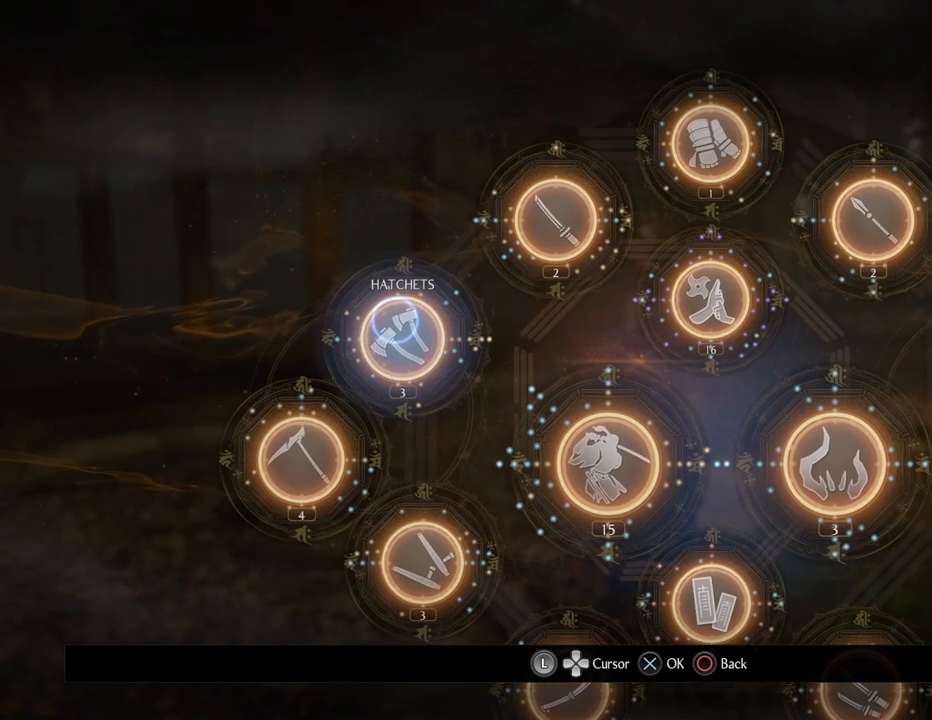
{"buttons": [], "left_stick": "down-right", "right_stick": "center", "events": [[500, "left_stick", "down-right"]]}
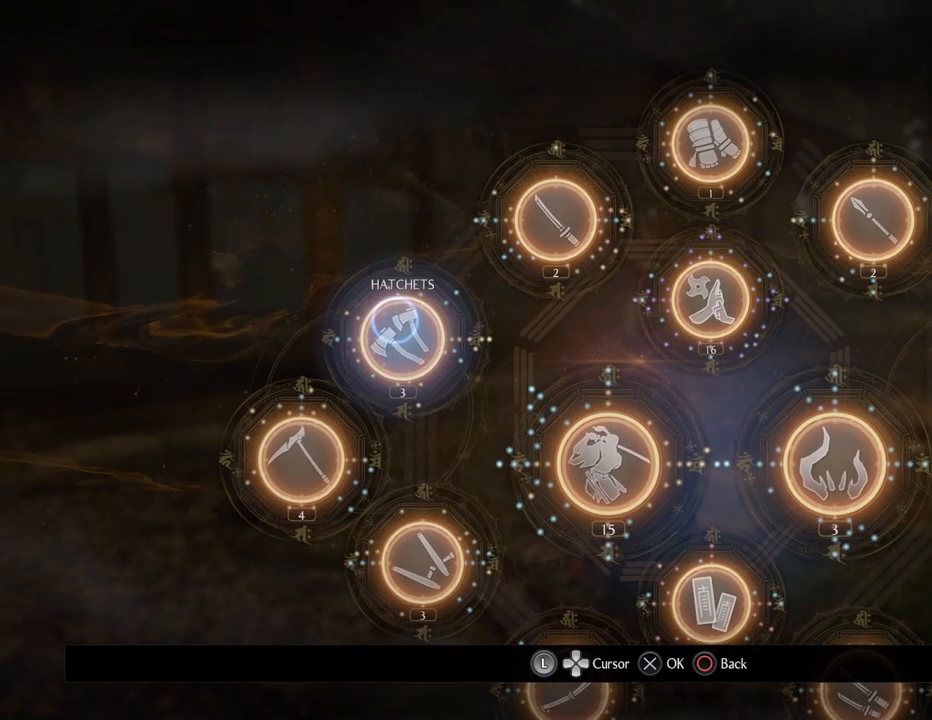
{"buttons": [], "left_stick": "center", "right_stick": "center", "events": [[200, "left_stick", "center"]]}
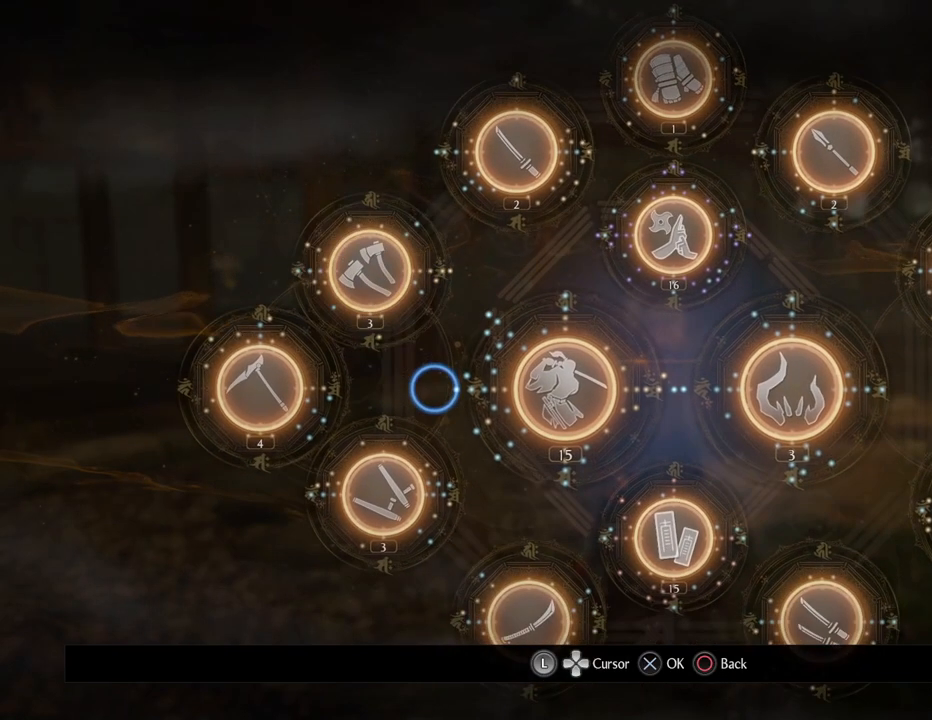
{"buttons": [], "left_stick": "center", "right_stick": "center", "events": []}
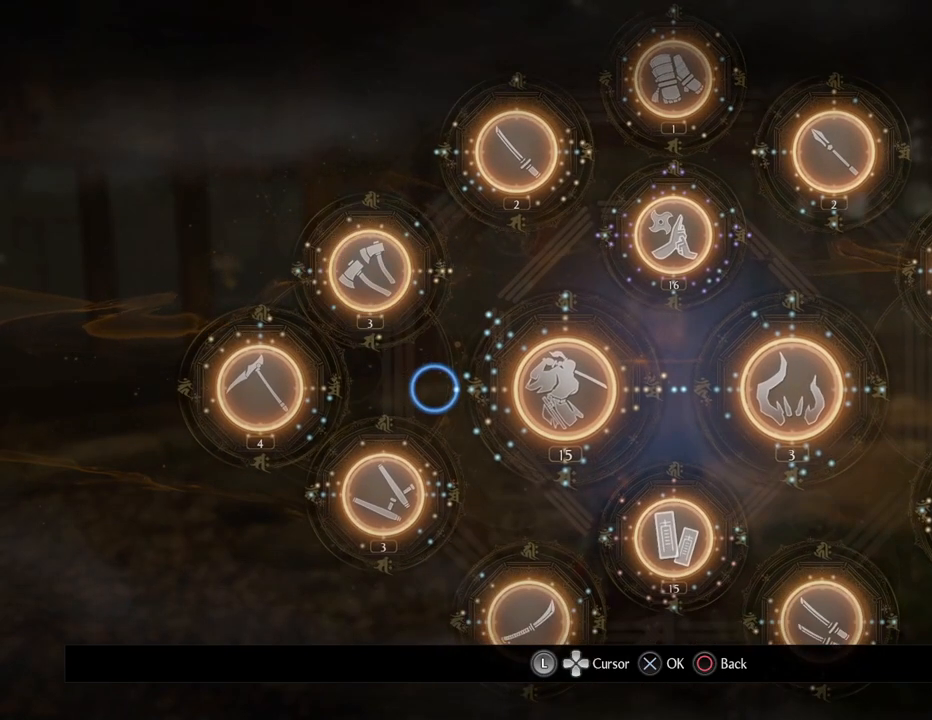
{"buttons": [], "left_stick": "right", "right_stick": "center", "events": [[33, "left_stick", "up-right"], [483, "left_stick", "right"]]}
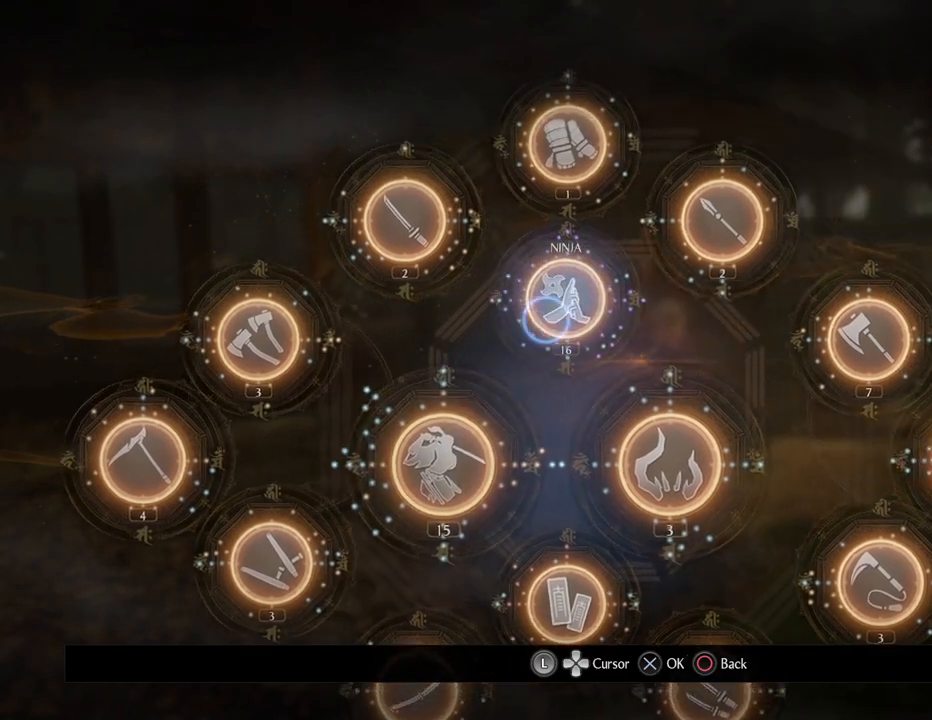
{"buttons": [], "left_stick": "down", "right_stick": "center", "events": [[167, "left_stick", "down-right"], [283, "left_stick", "down"]]}
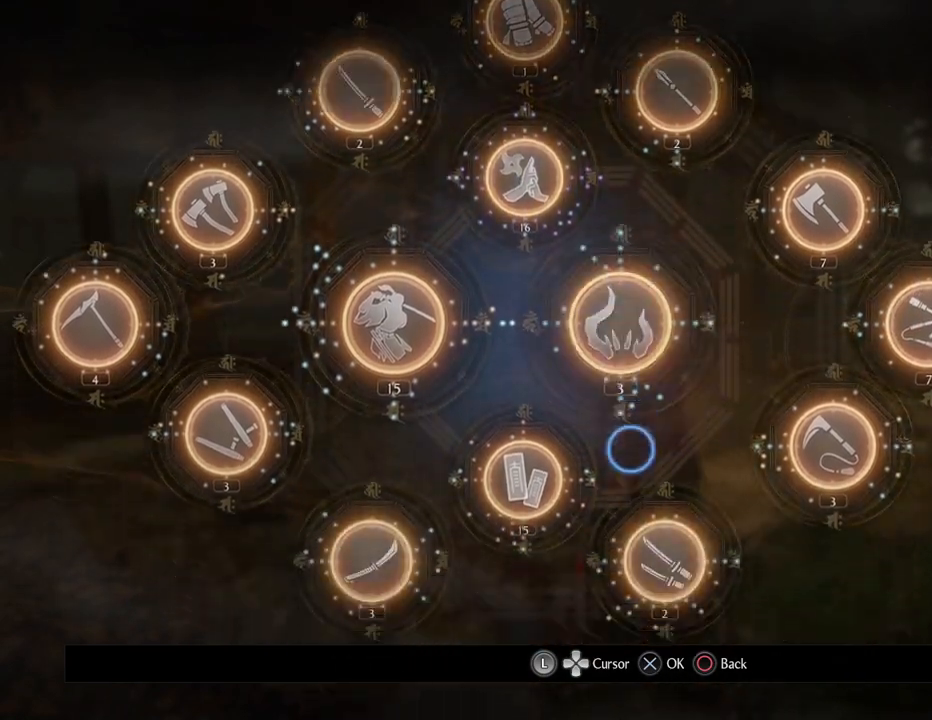
{"buttons": [], "left_stick": "left", "right_stick": "center", "events": [[33, "left_stick", "down-left"], [150, "left_stick", "left"]]}
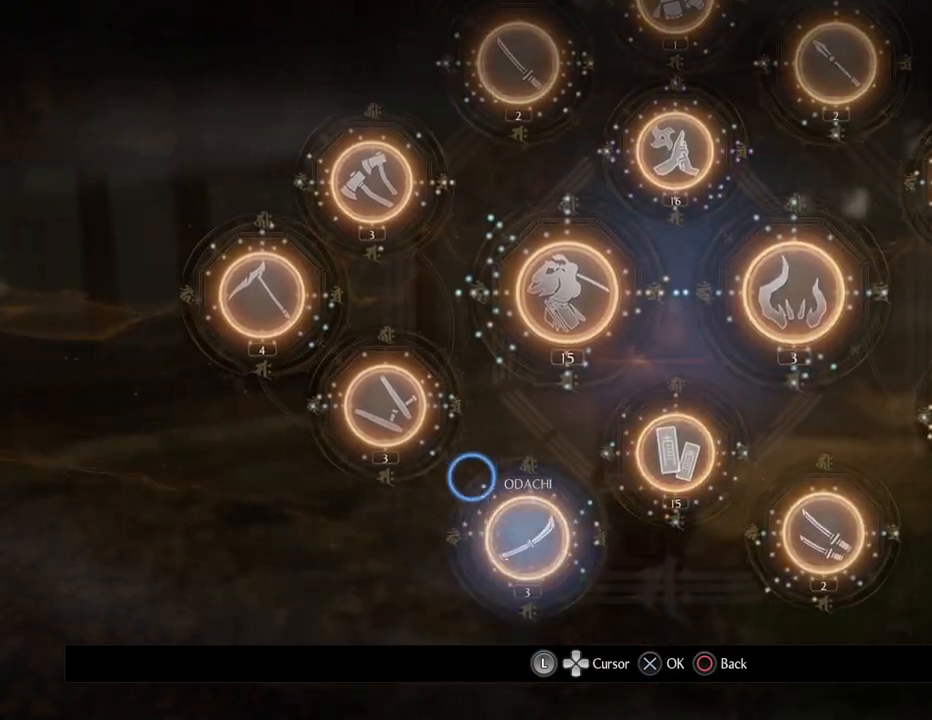
{"buttons": [], "left_stick": "right", "right_stick": "center", "events": [[17, "left_stick", "center"], [83, "left_stick", "up"], [317, "left_stick", "up-right"], [467, "left_stick", "right"]]}
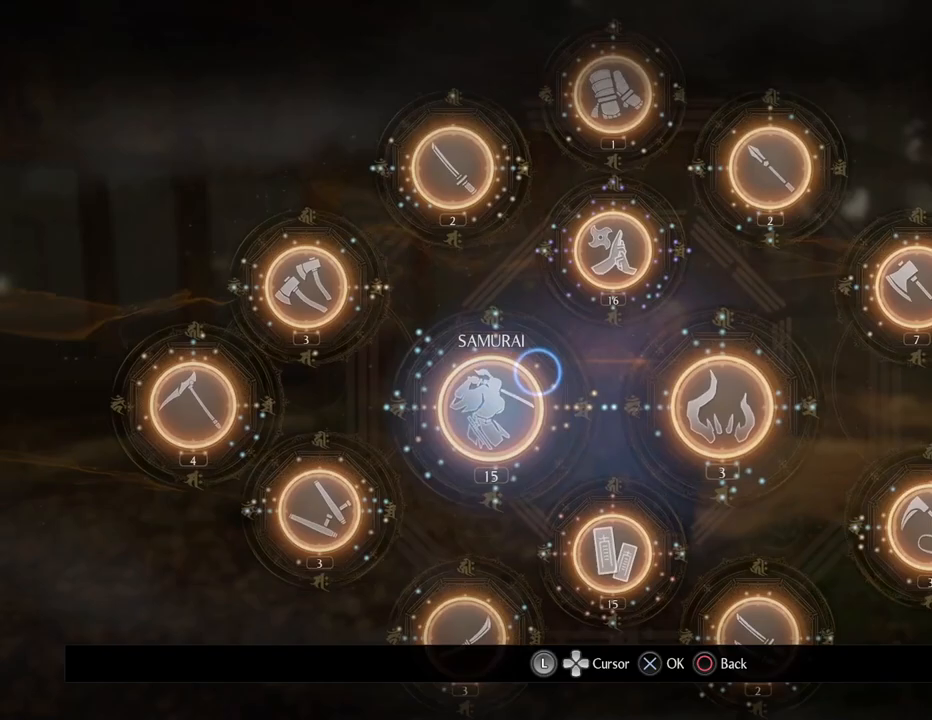
{"buttons": [], "left_stick": "up", "right_stick": "center", "events": [[167, "left_stick", "down"], [300, "left_stick", "left"], [450, "left_stick", "up"]]}
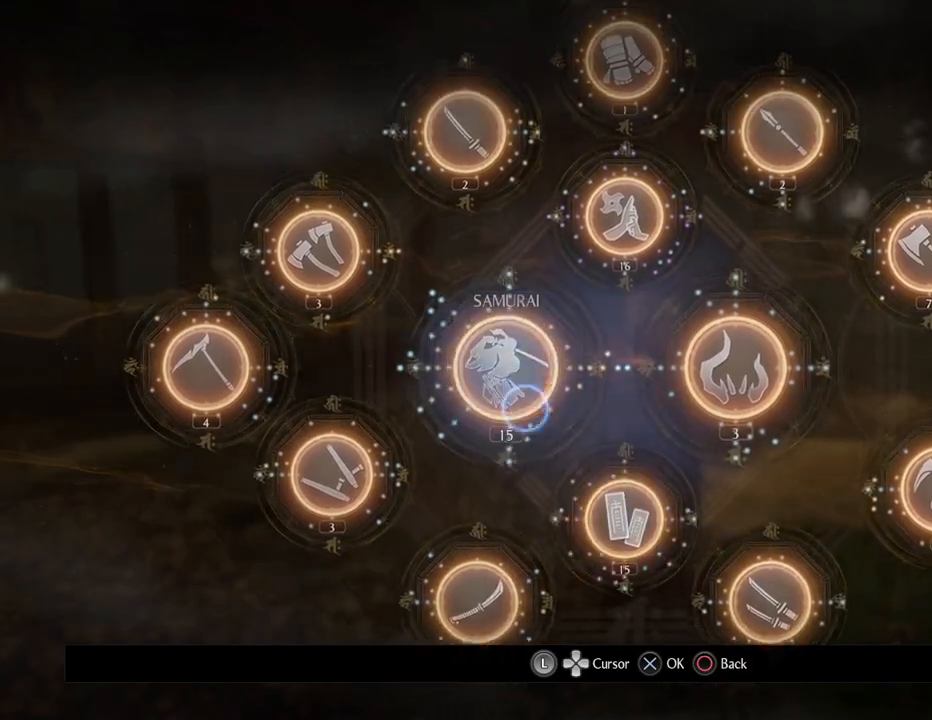
{"buttons": [], "left_stick": "down-left", "right_stick": "center", "events": [[183, "left_stick", "right"], [267, "left_stick", "down-right"], [400, "left_stick", "down-left"]]}
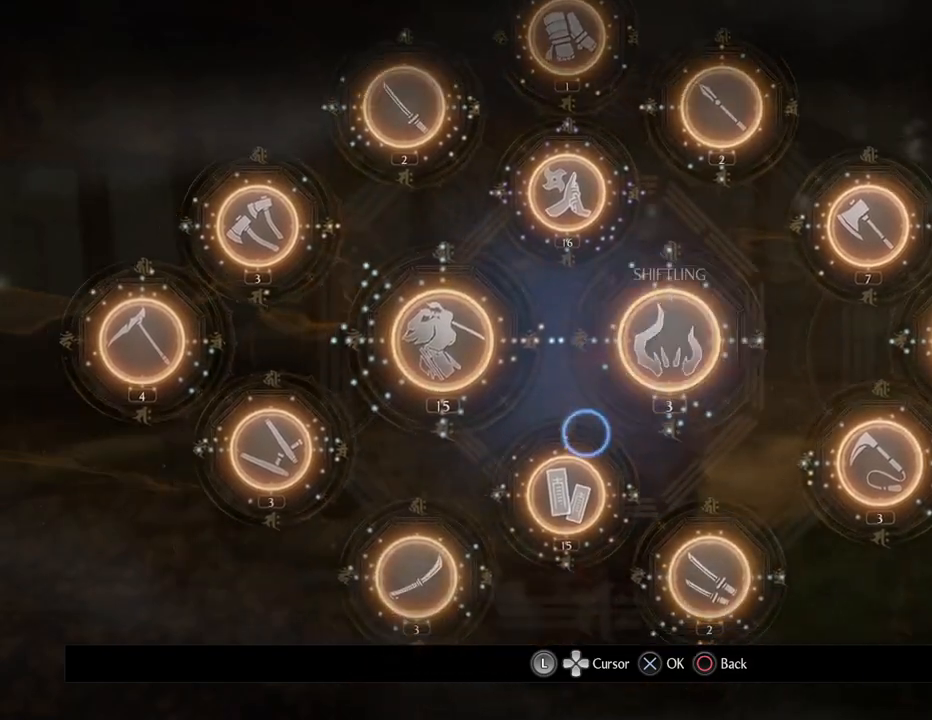
{"buttons": [], "left_stick": "up", "right_stick": "center", "events": [[83, "left_stick", "up-left"], [133, "left_stick", "up"], [233, "left_stick", "center"], [350, "left_stick", "up"]]}
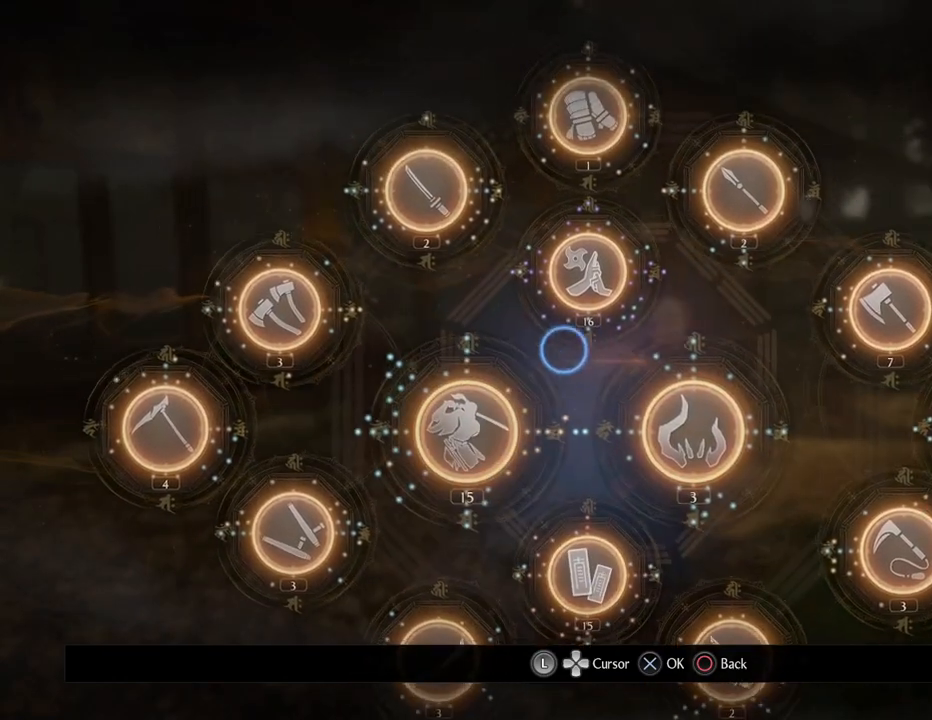
{"buttons": [], "left_stick": "center", "right_stick": "center", "events": [[33, "left_stick", "center"], [333, "left_stick", "up"], [417, "left_stick", "center"]]}
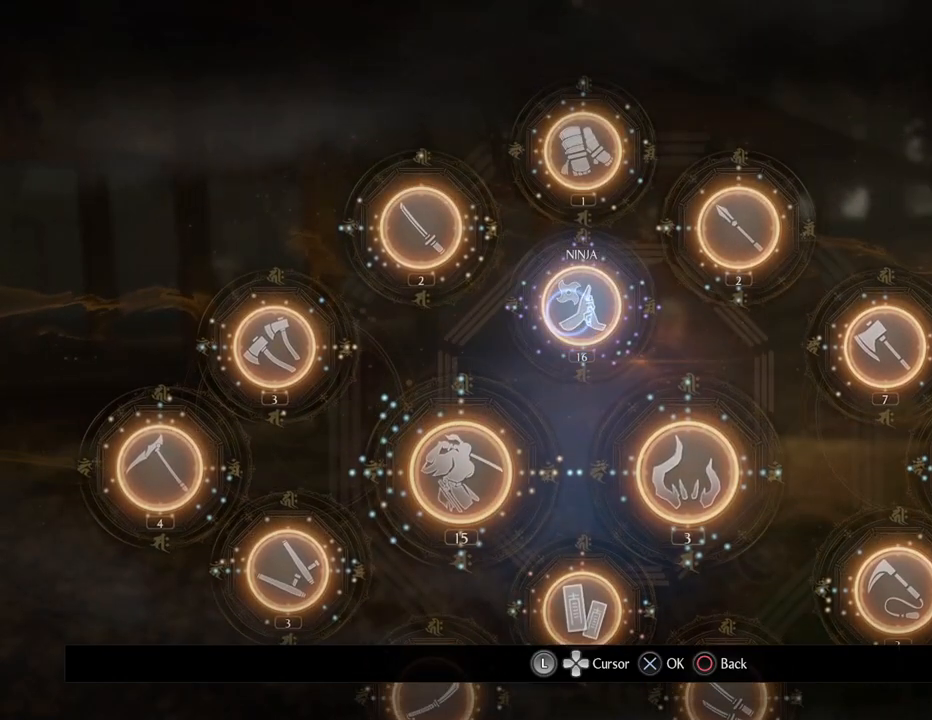
{"buttons": [], "left_stick": "center", "right_stick": "center", "events": [[300, "CROSS", "down"], [483, "CROSS", "up"]]}
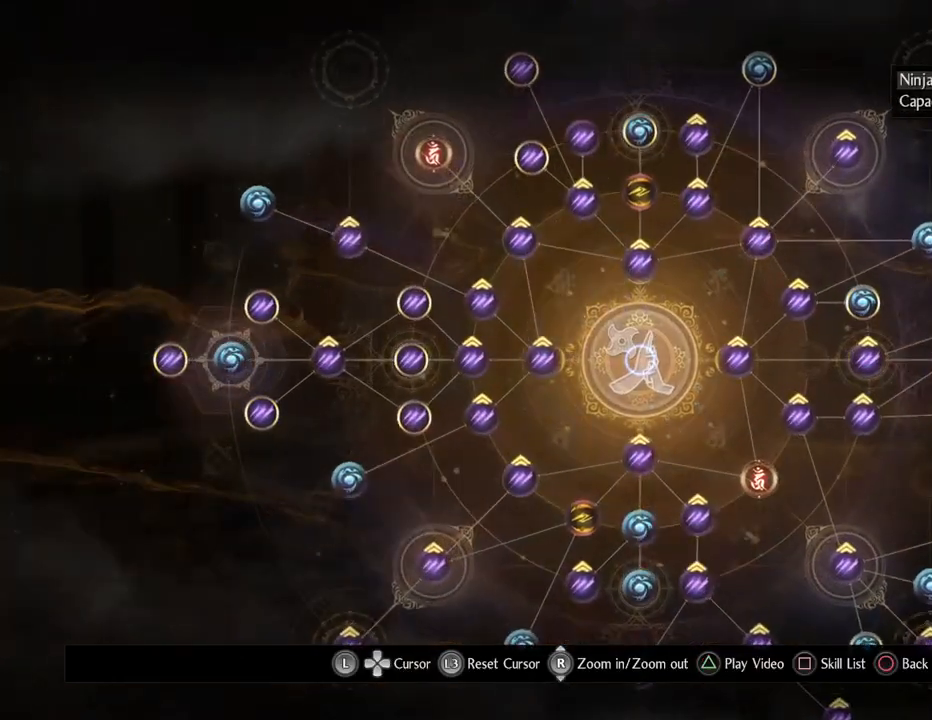
{"buttons": [], "left_stick": "center", "right_stick": "center", "events": []}
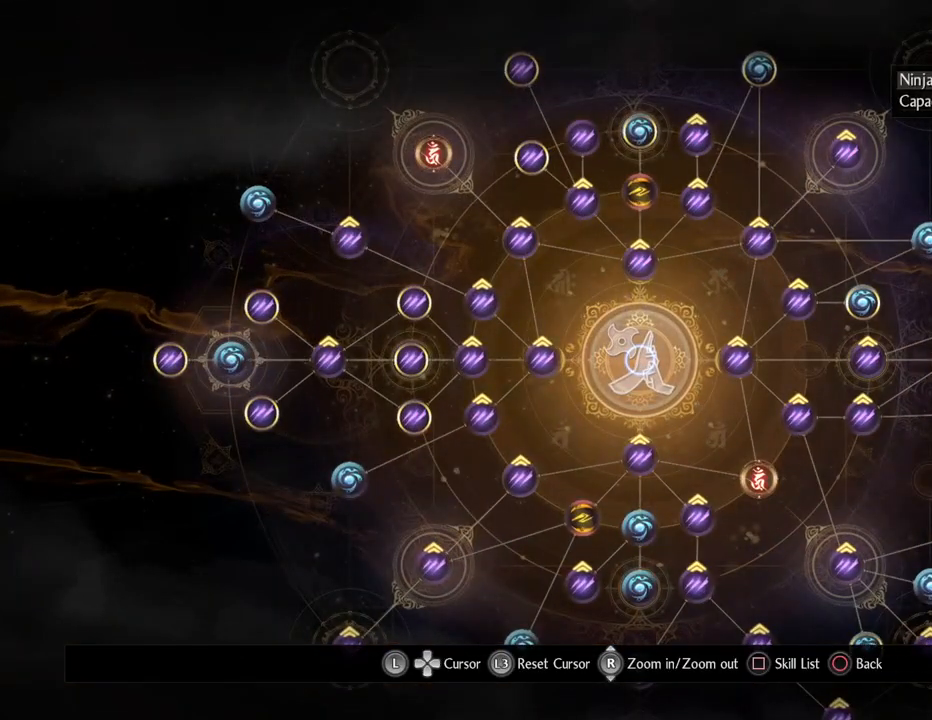
{"buttons": [], "left_stick": "down-left", "right_stick": "center", "events": [[17, "left_stick", "down"], [433, "left_stick", "down-left"]]}
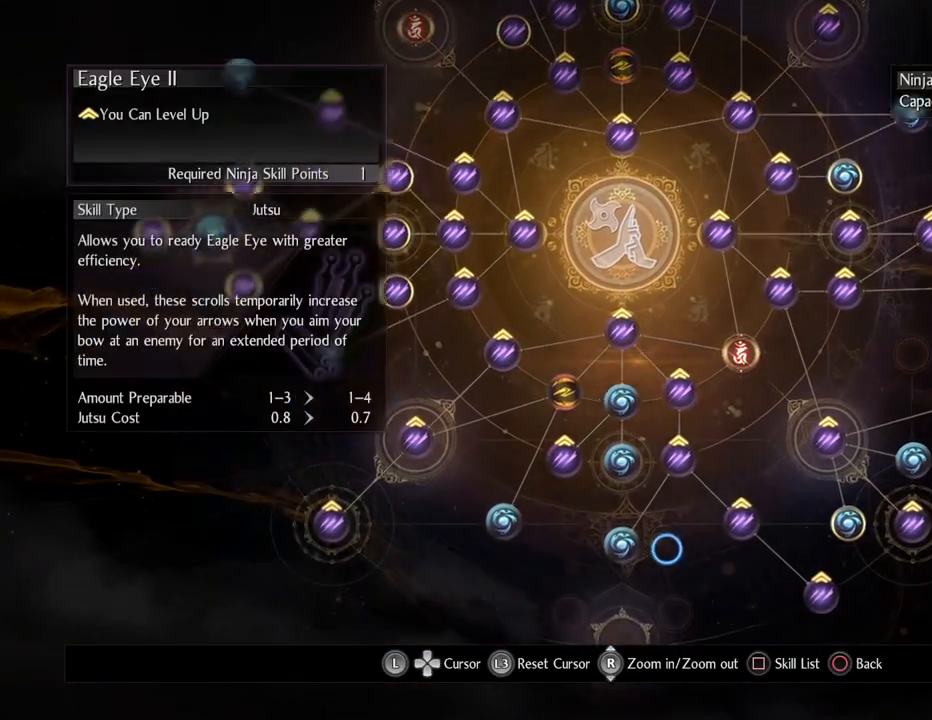
{"buttons": [], "left_stick": "up", "right_stick": "center", "events": [[100, "left_stick", "left"], [233, "left_stick", "up-left"], [467, "left_stick", "up"]]}
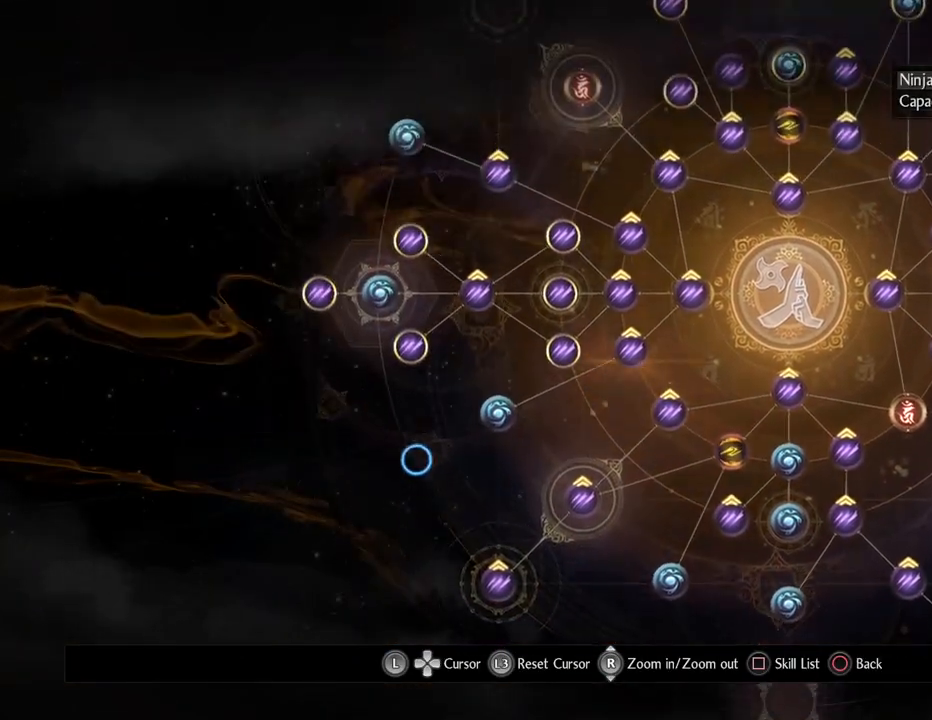
{"buttons": [], "left_stick": "up-right", "right_stick": "center", "events": [[300, "left_stick", "up-right"]]}